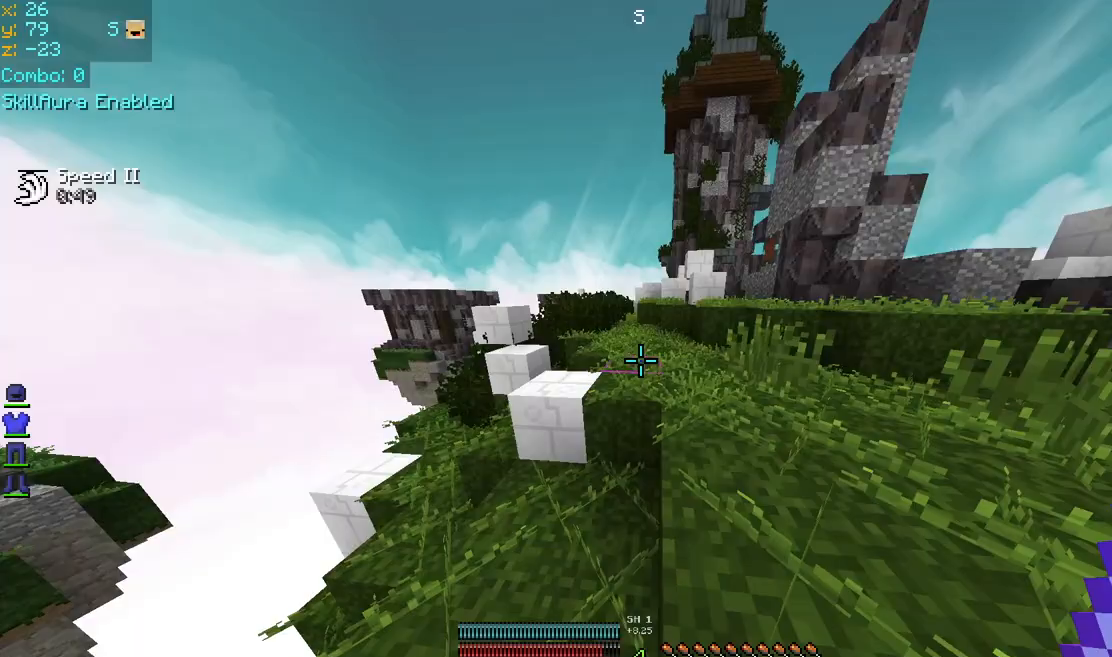
Gameplay with keyboard and mouse; each line is a JSON object with the keys and mouse buttons held at the frame after it. "events" lists presses ("down") and releases ("up") of "down", "left", "right", "space", "up", "mouse_left" and "mouse_right" between this image and that frame as [ms after this image, input, new state], when the widget could be followed in between. "mouse_left", "mouse_right" = the "left", "right" buttons of the "mouse" list. No other keys are recorded. Fast repeated clicks can show as one long hold. Mouse movement is not recorded.
{"keys": ["space", "up"], "mouse": [], "events": []}
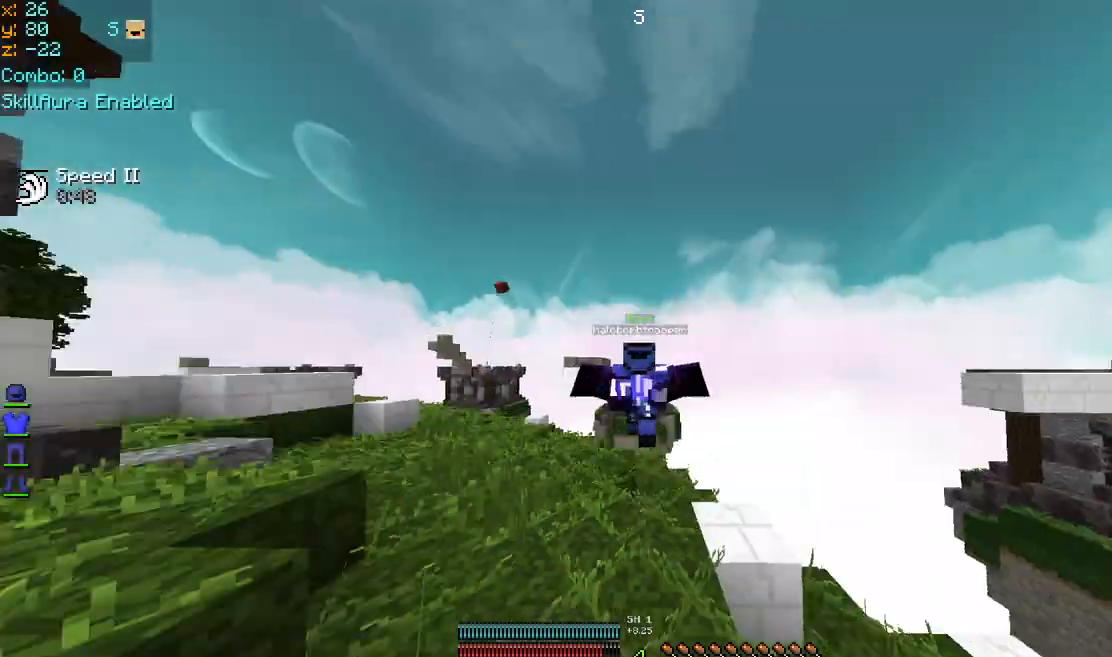
{"keys": ["space", "up"], "mouse": ["left"], "events": [[400, "mouse_left", "down"]]}
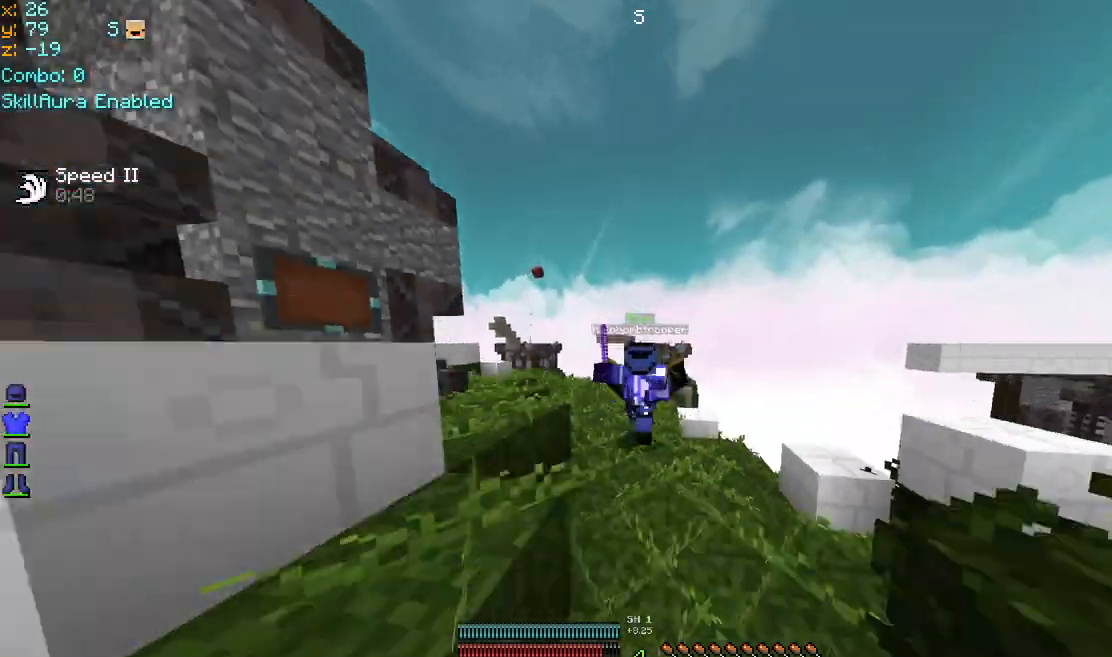
{"keys": ["space", "up"], "mouse": [], "events": [[40, "mouse_left", "up"], [120, "mouse_left", "down"], [240, "mouse_left", "up"], [320, "mouse_left", "down"], [440, "mouse_left", "up"]]}
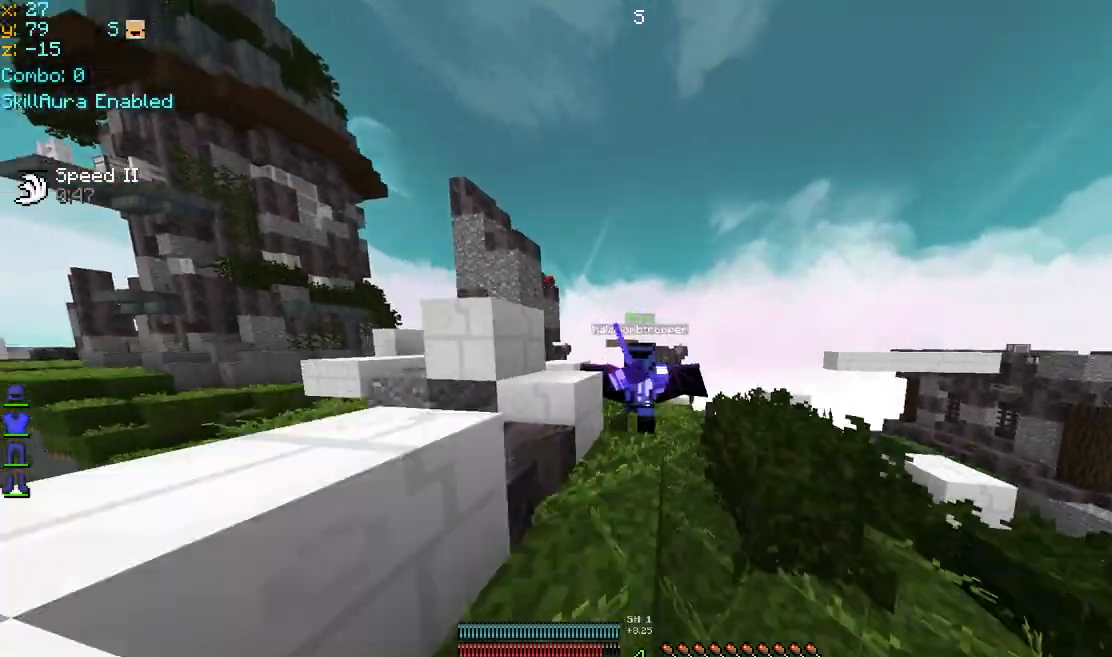
{"keys": [], "mouse": [], "events": [[400, "space", "up"], [400, "up", "up"]]}
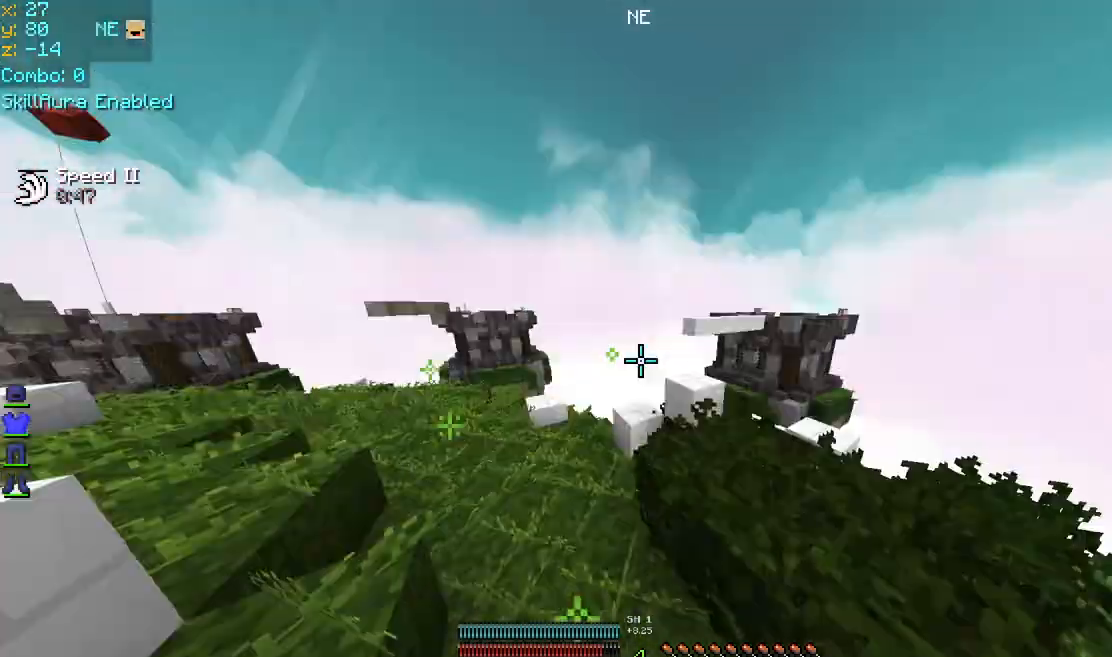
{"keys": ["up"], "mouse": [], "events": [[160, "left", "down"], [240, "up", "down"], [360, "left", "up"]]}
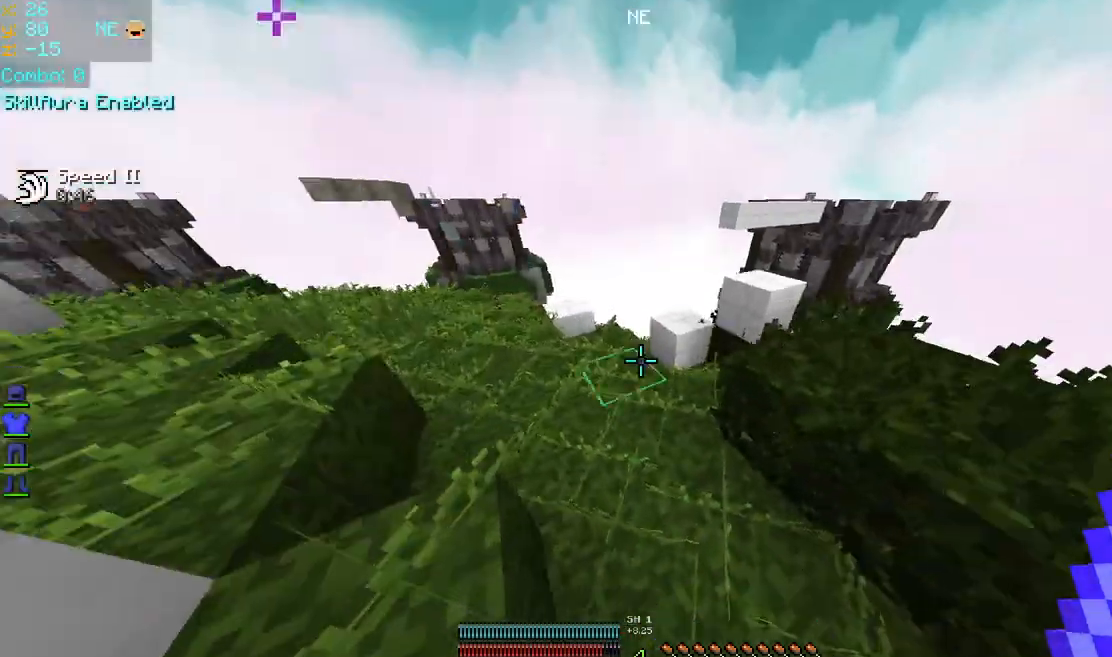
{"keys": ["left", "up"], "mouse": [], "events": [[80, "left", "down"], [240, "left", "up"], [480, "left", "down"]]}
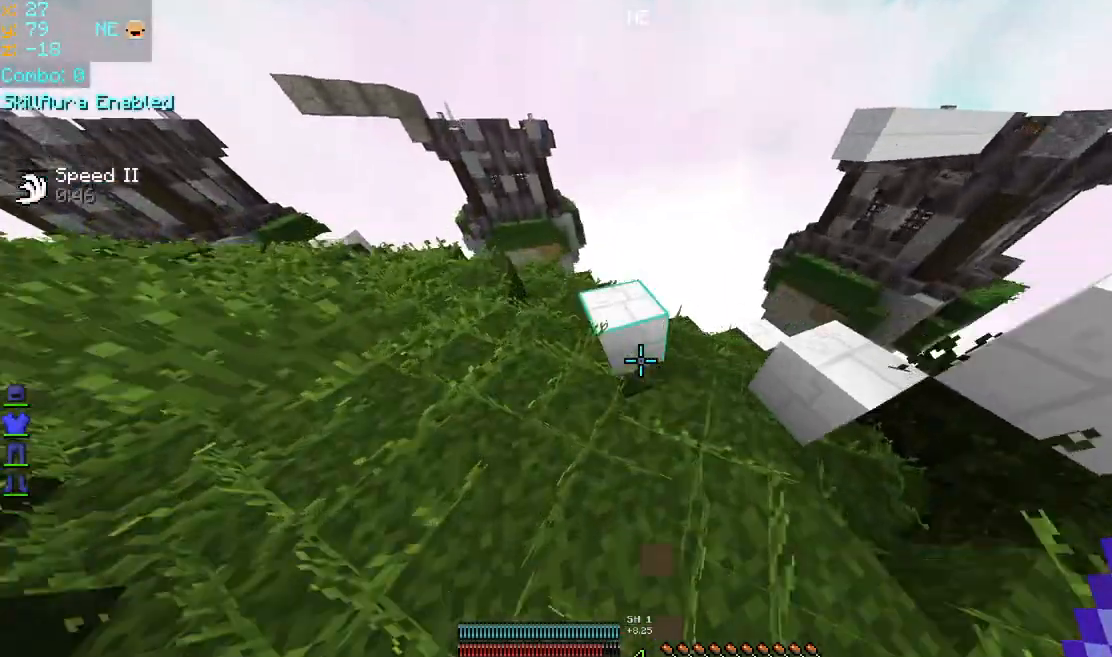
{"keys": ["up"], "mouse": [], "events": [[320, "left", "up"]]}
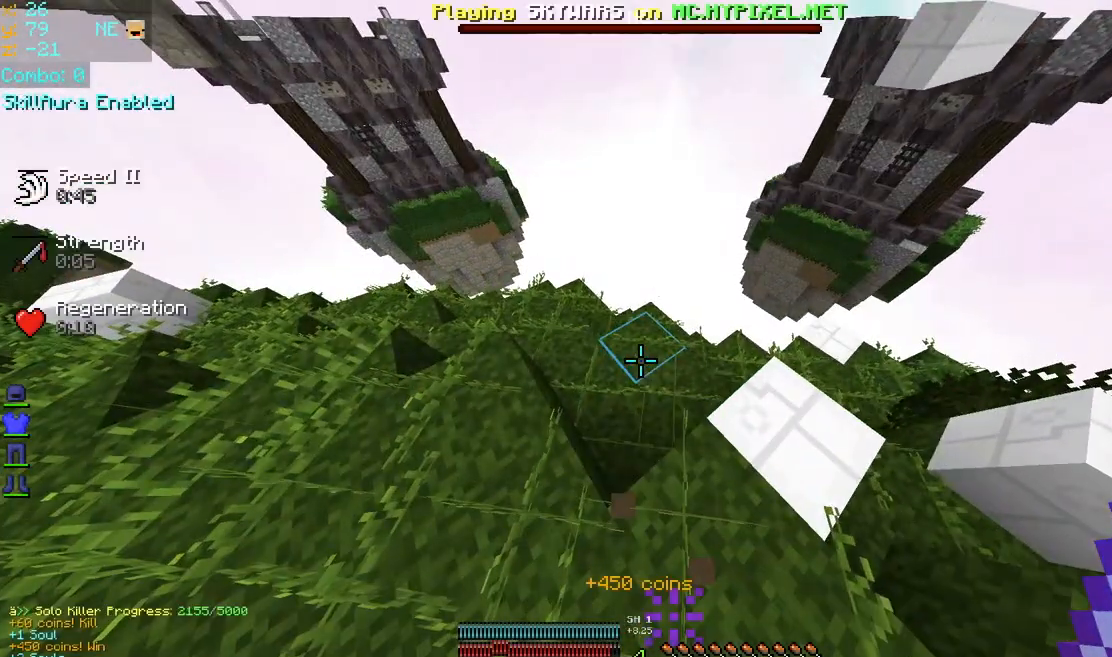
{"keys": ["up"], "mouse": [], "events": []}
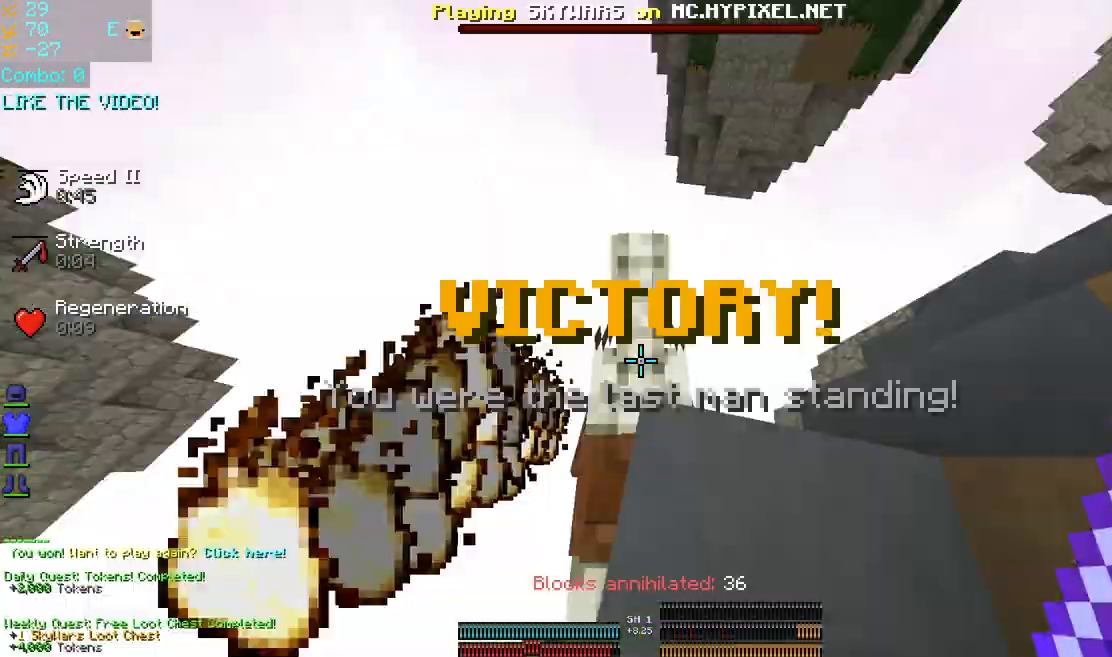
{"keys": ["space", "up"], "mouse": [], "events": [[120, "up", "up"], [480, "space", "down"], [480, "up", "down"]]}
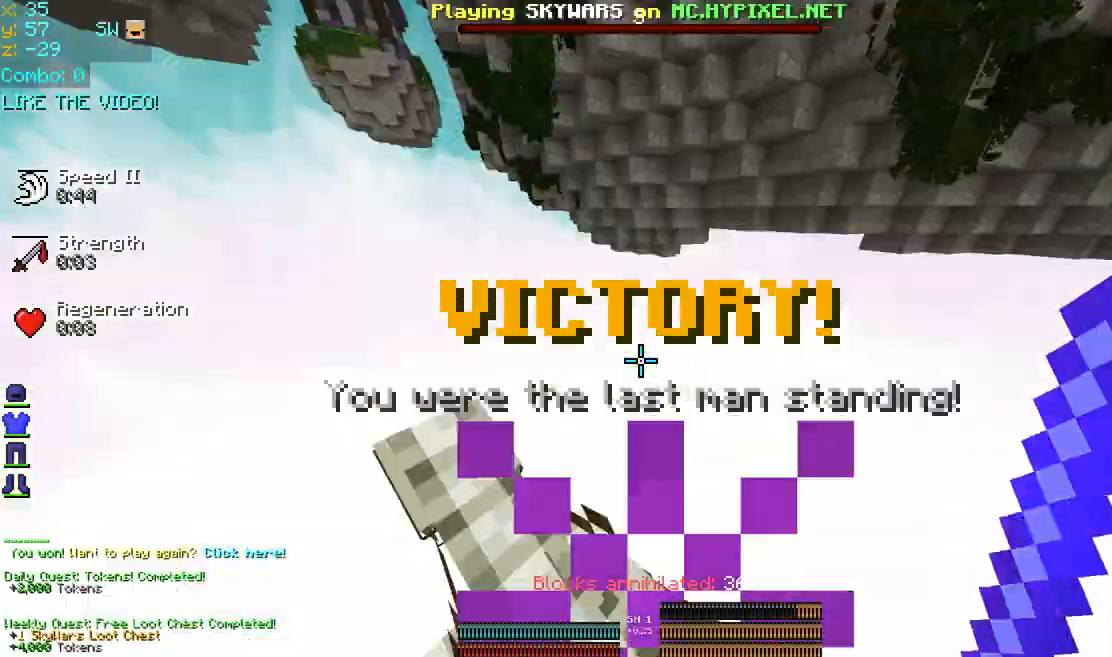
{"keys": ["space", "up"], "mouse": [], "events": []}
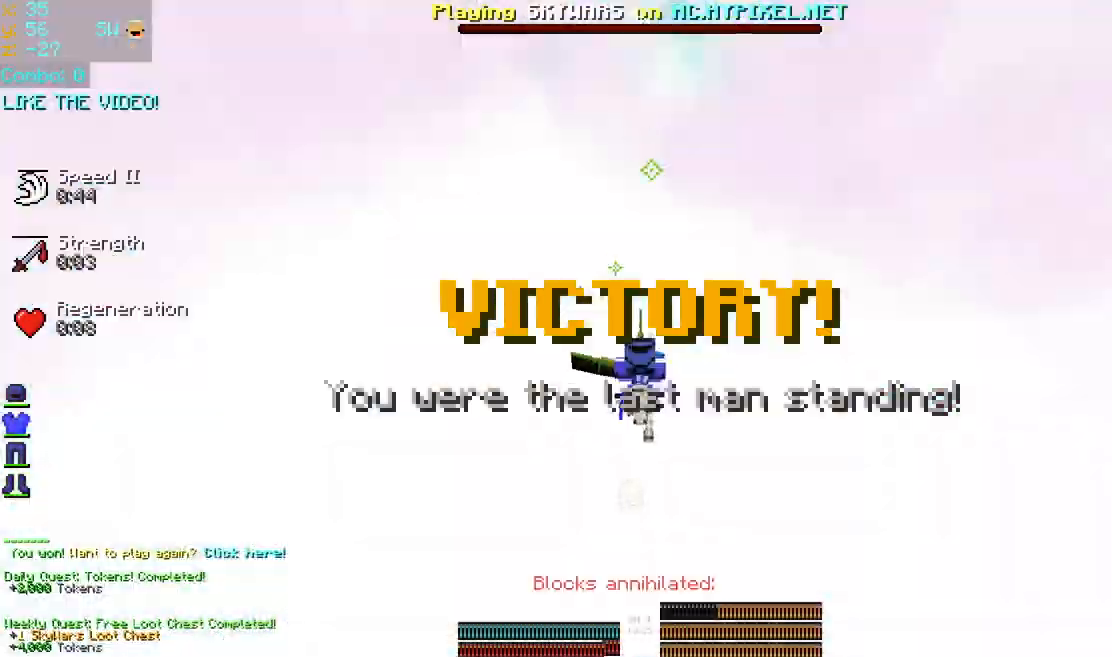
{"keys": ["space", "up"], "mouse": [], "events": []}
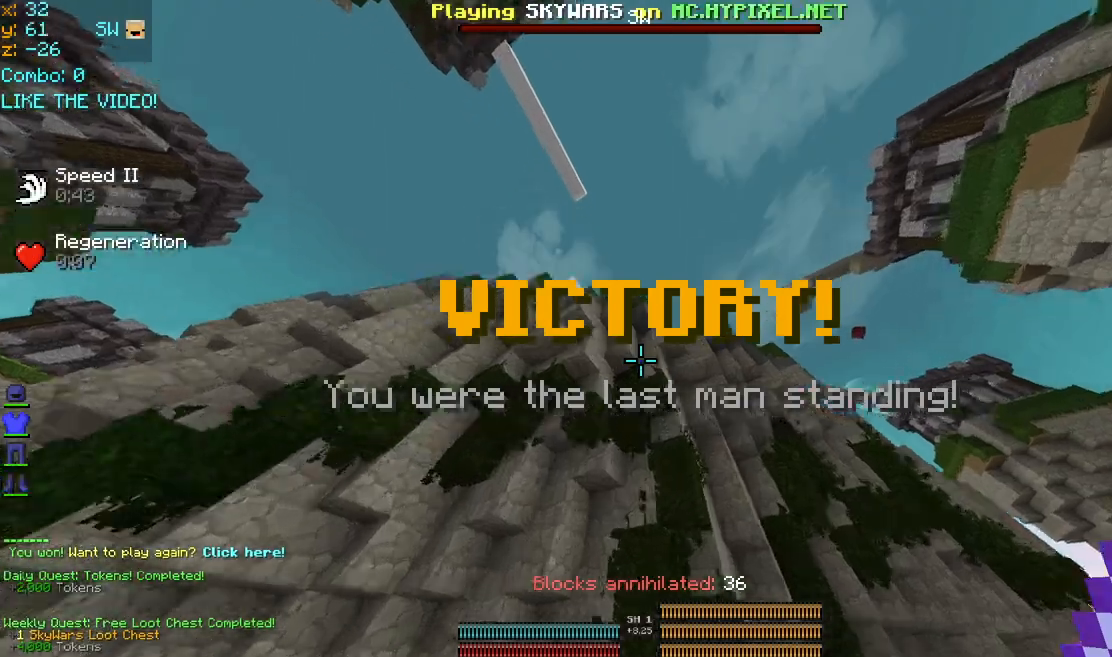
{"keys": ["space", "up"], "mouse": [], "events": []}
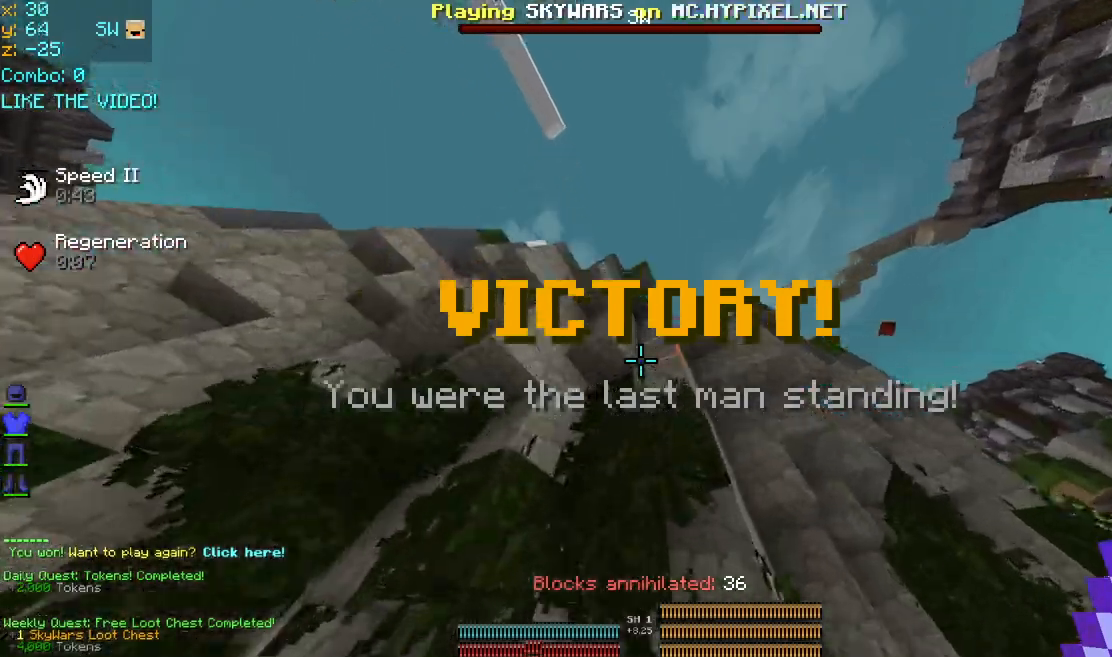
{"keys": ["space"], "mouse": [], "events": [[320, "up", "up"], [400, "space", "up"], [520, "space", "down"]]}
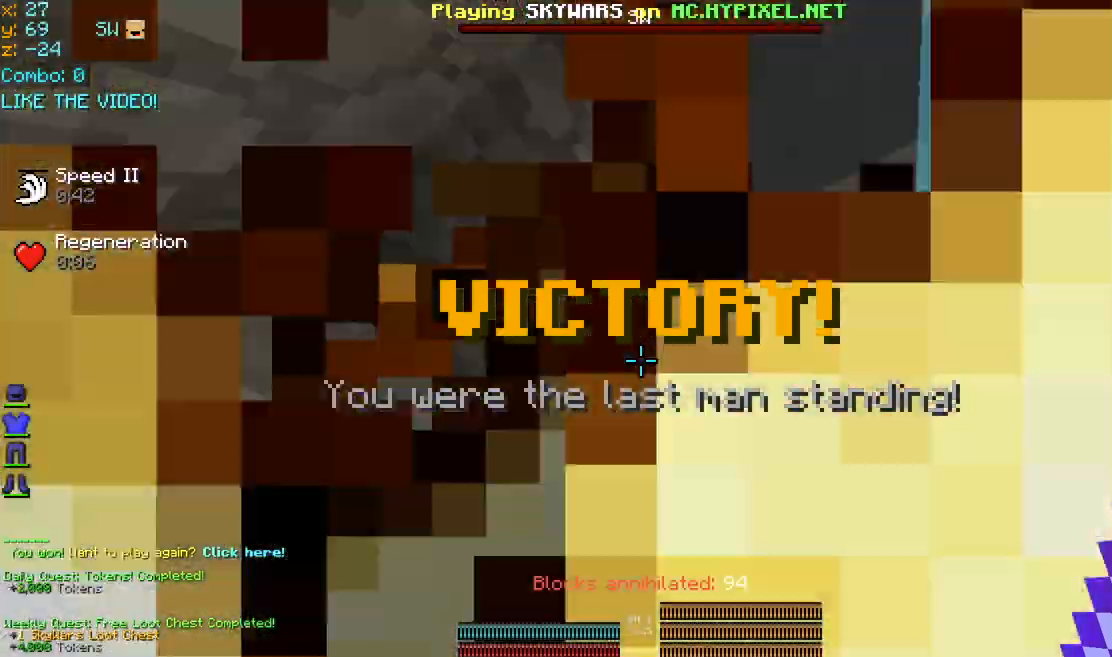
{"keys": ["space", "up"], "mouse": [], "events": [[200, "up", "down"]]}
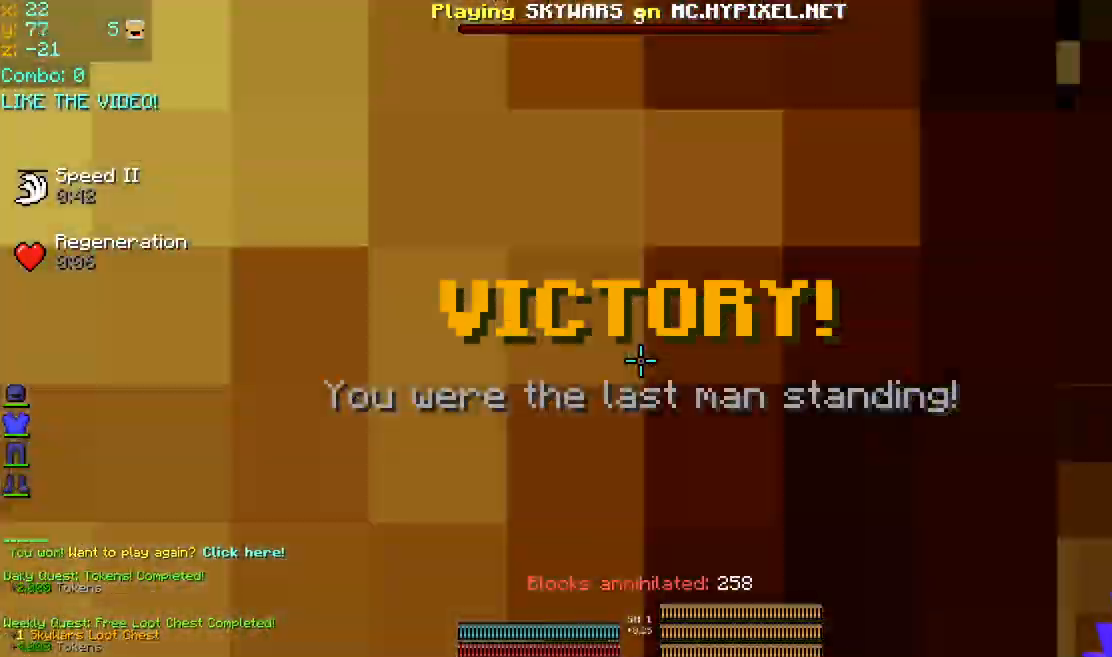
{"keys": ["space", "up"], "mouse": [], "events": [[80, "mouse_left", "down"], [160, "mouse_left", "up"], [280, "left", "down"], [280, "mouse_left", "down"], [400, "mouse_left", "up"], [440, "left", "up"]]}
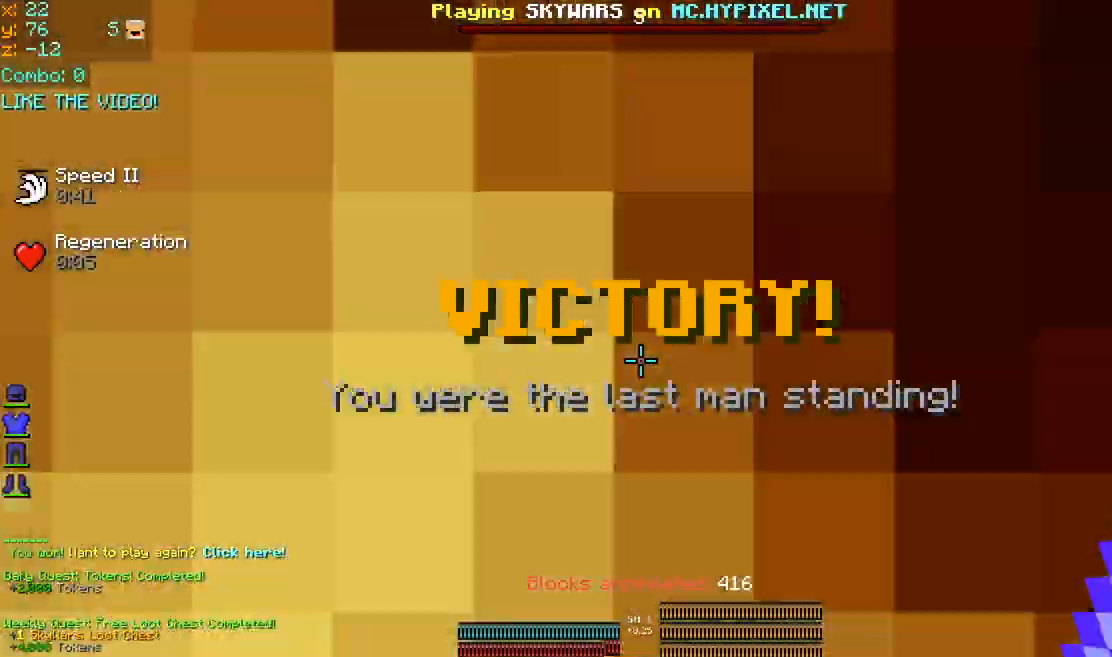
{"keys": ["space", "up"], "mouse": [], "events": [[280, "mouse_left", "down"], [320, "mouse_left", "up"], [400, "mouse_left", "down"], [440, "mouse_left", "up"]]}
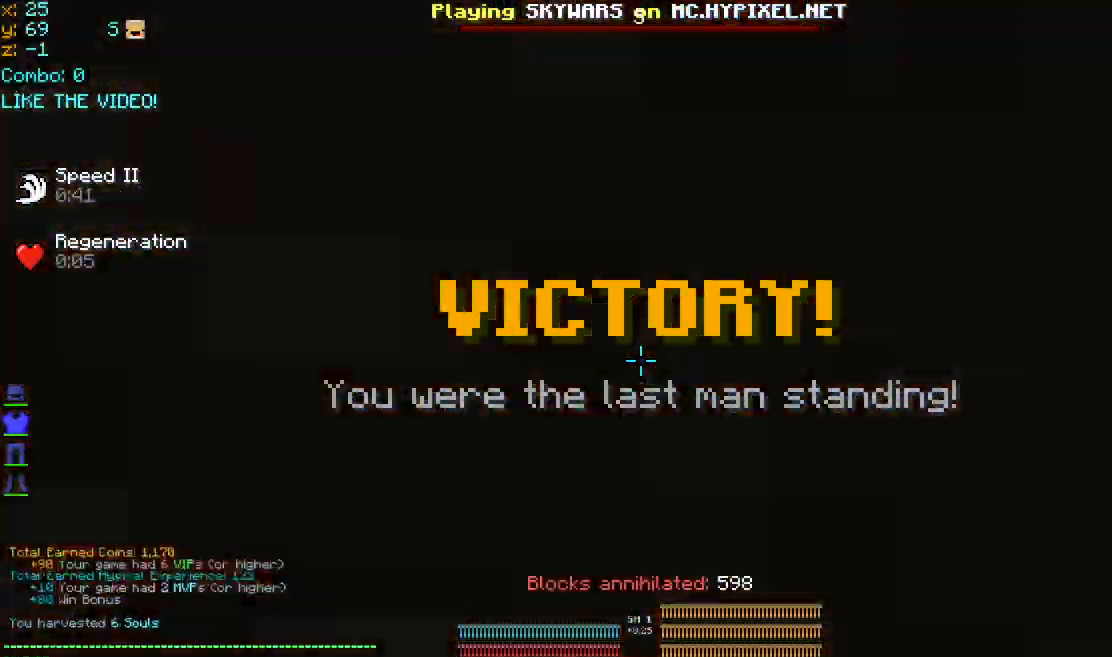
{"keys": ["space", "up"], "mouse": ["left"], "events": [[80, "mouse_left", "down"]]}
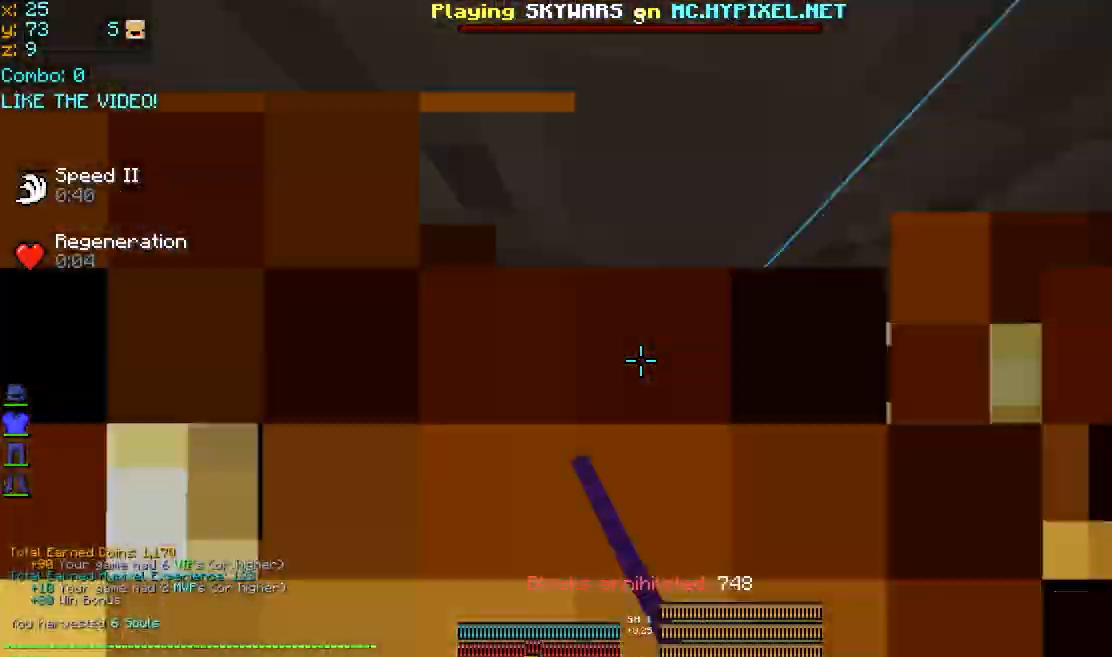
{"keys": ["space", "up"], "mouse": ["left"], "events": [[160, "mouse_left", "up"], [360, "mouse_left", "down"]]}
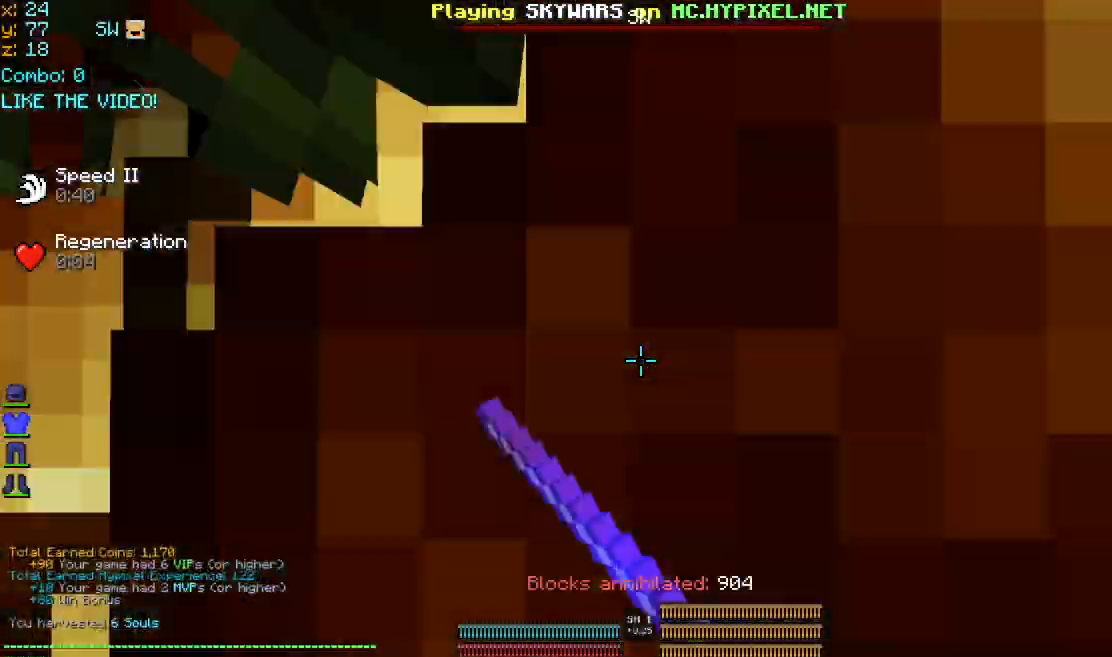
{"keys": ["space", "up"], "mouse": [], "events": [[80, "mouse_left", "up"]]}
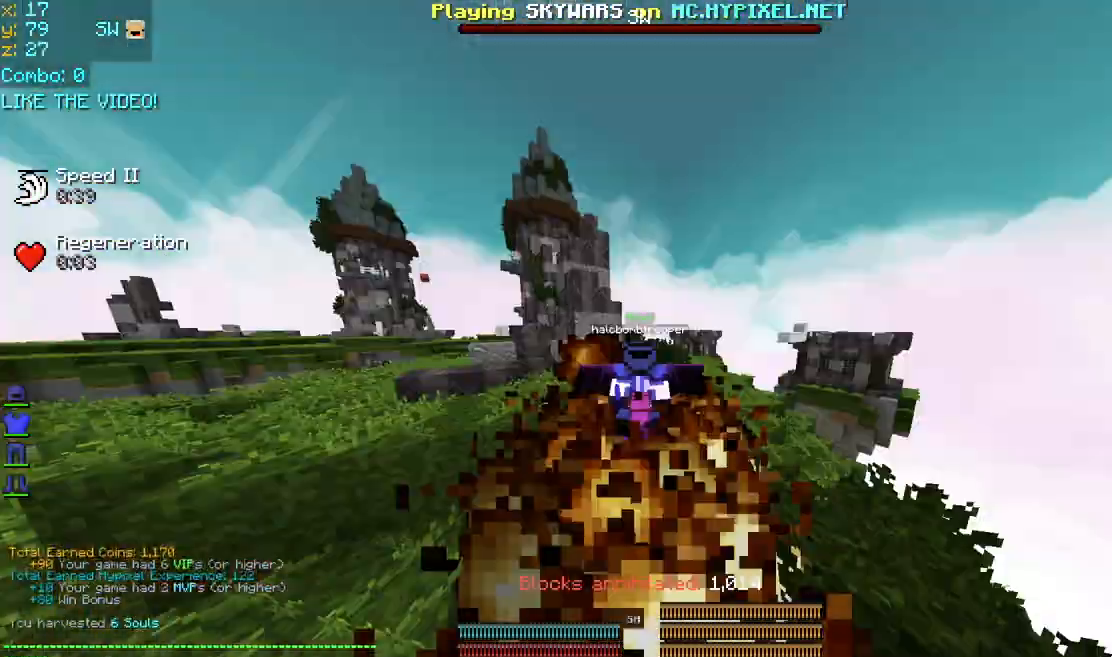
{"keys": ["space", "up"], "mouse": [], "events": []}
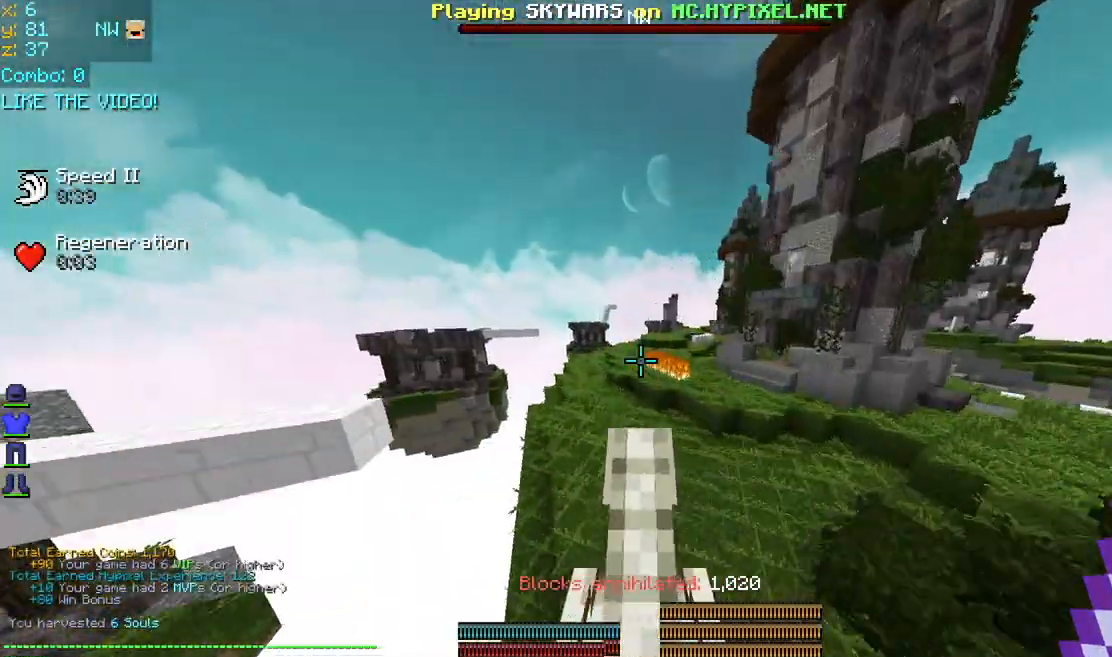
{"keys": ["space", "up"], "mouse": [], "events": []}
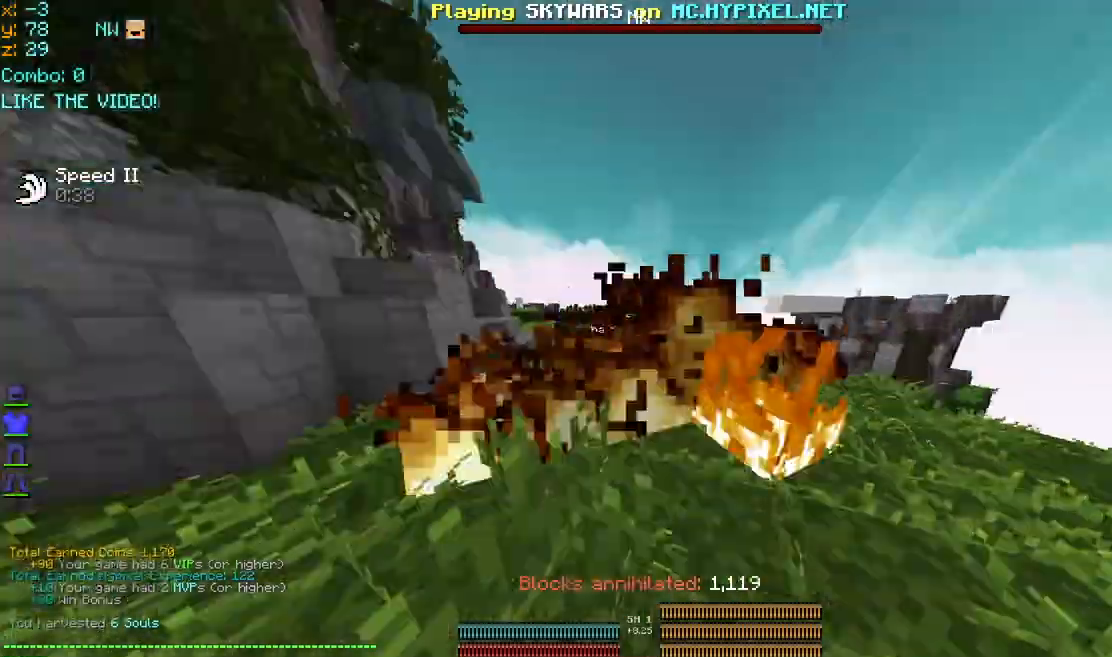
{"keys": ["space", "up"], "mouse": [], "events": []}
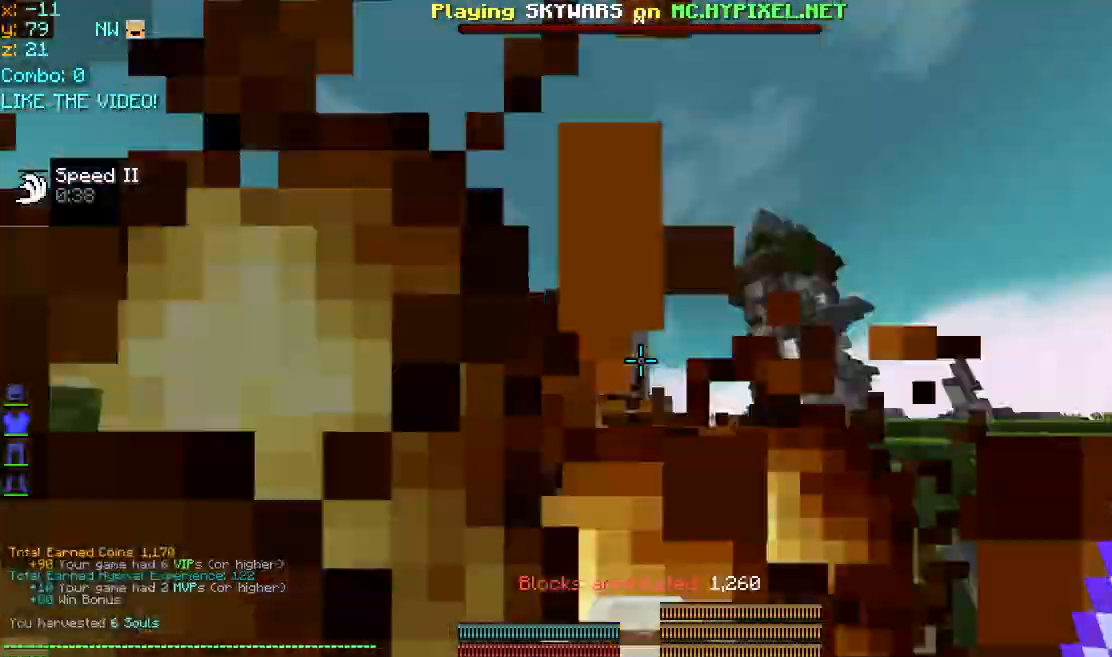
{"keys": ["space", "up"], "mouse": [], "events": []}
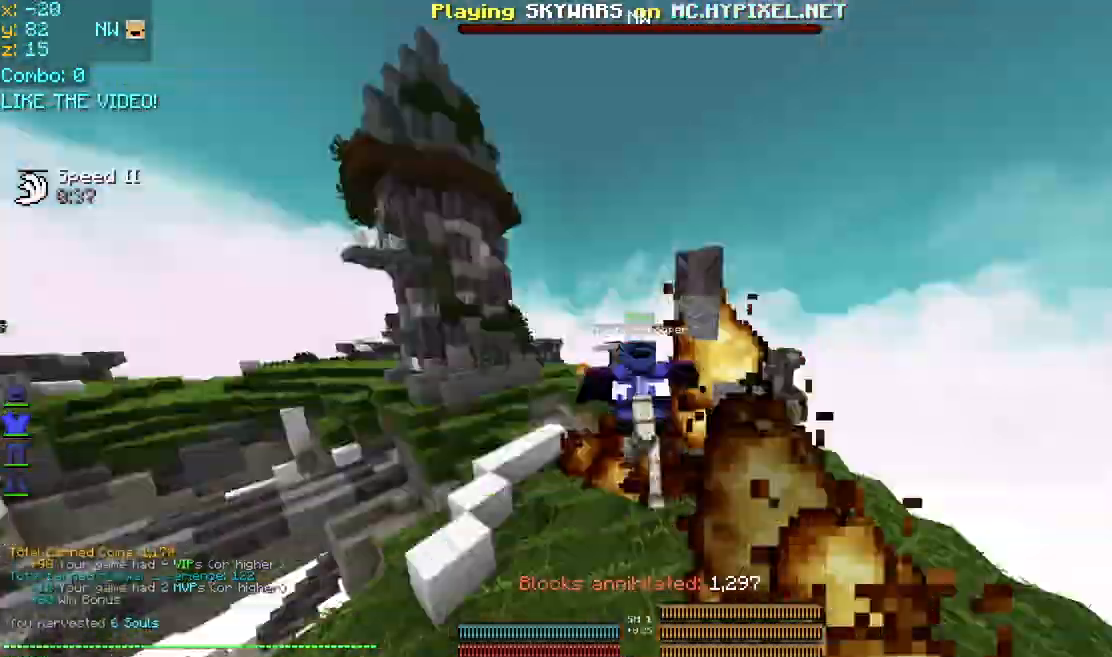
{"keys": ["space", "up"], "mouse": [], "events": []}
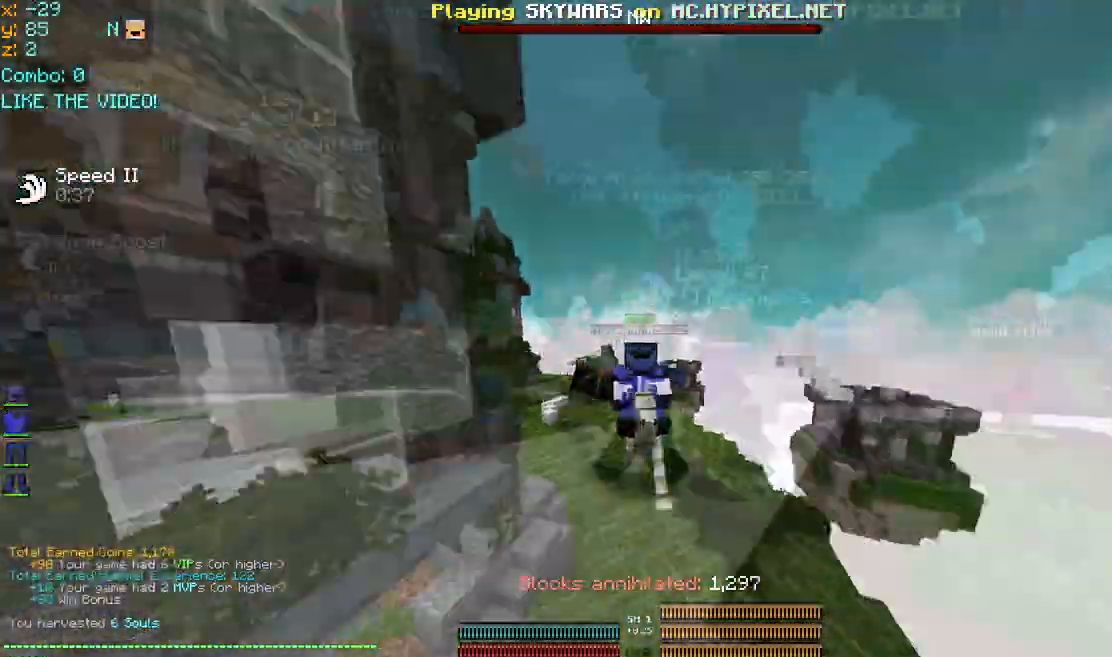
{"keys": ["up"], "mouse": [], "events": [[280, "space", "up"]]}
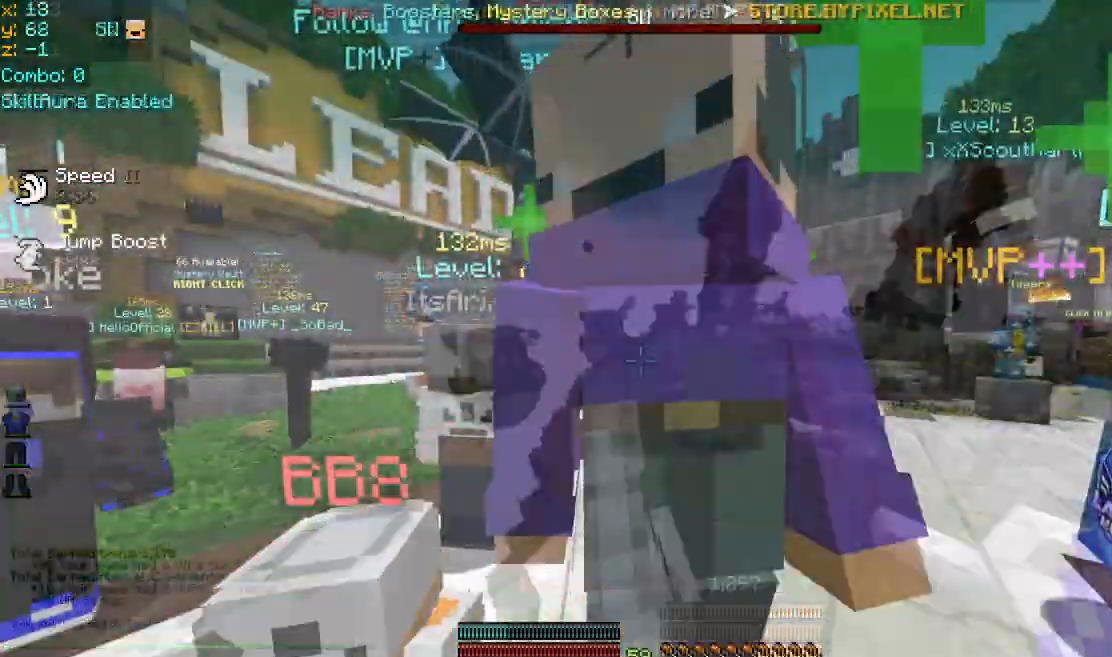
{"keys": [], "mouse": [], "events": [[80, "up", "up"]]}
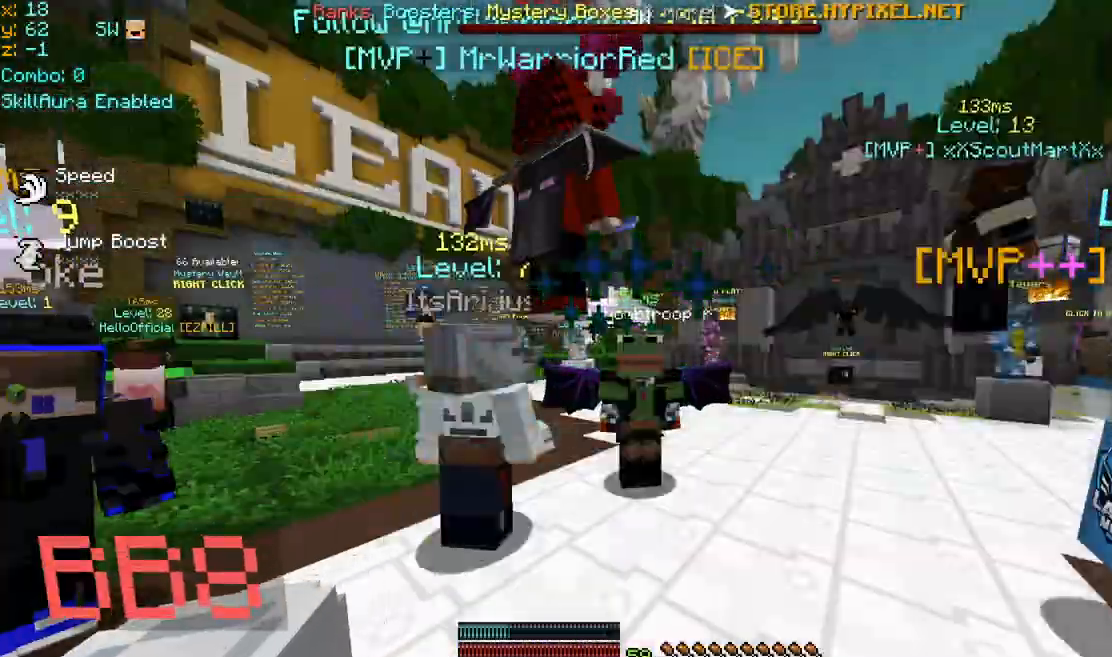
{"keys": [], "mouse": [], "events": []}
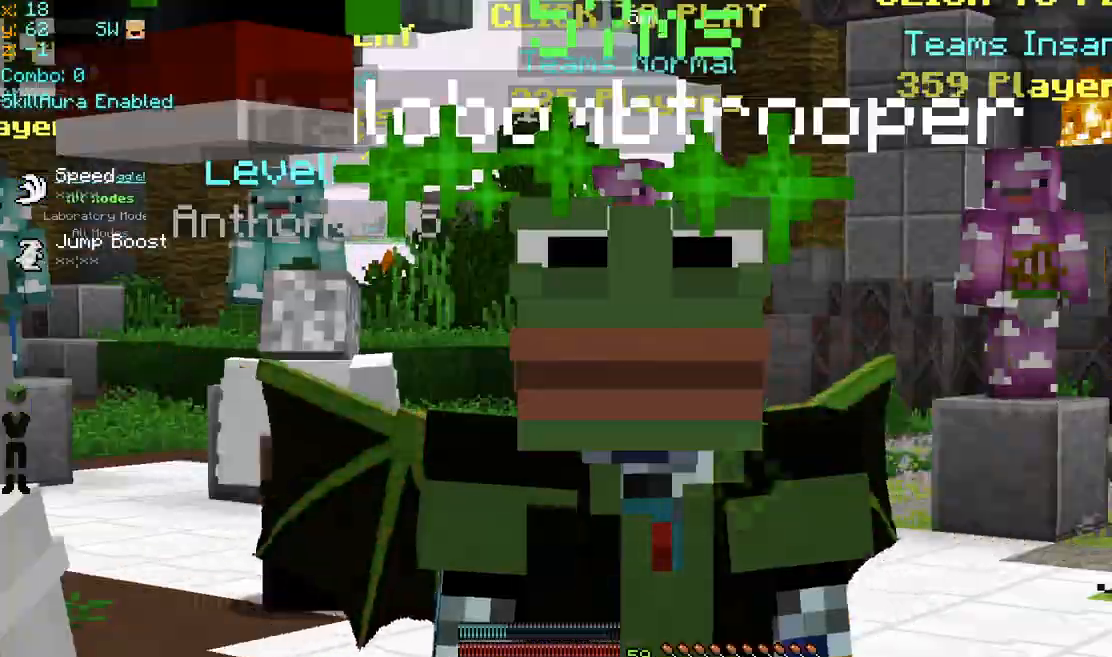
{"keys": ["up"], "mouse": [], "events": [[120, "up", "down"]]}
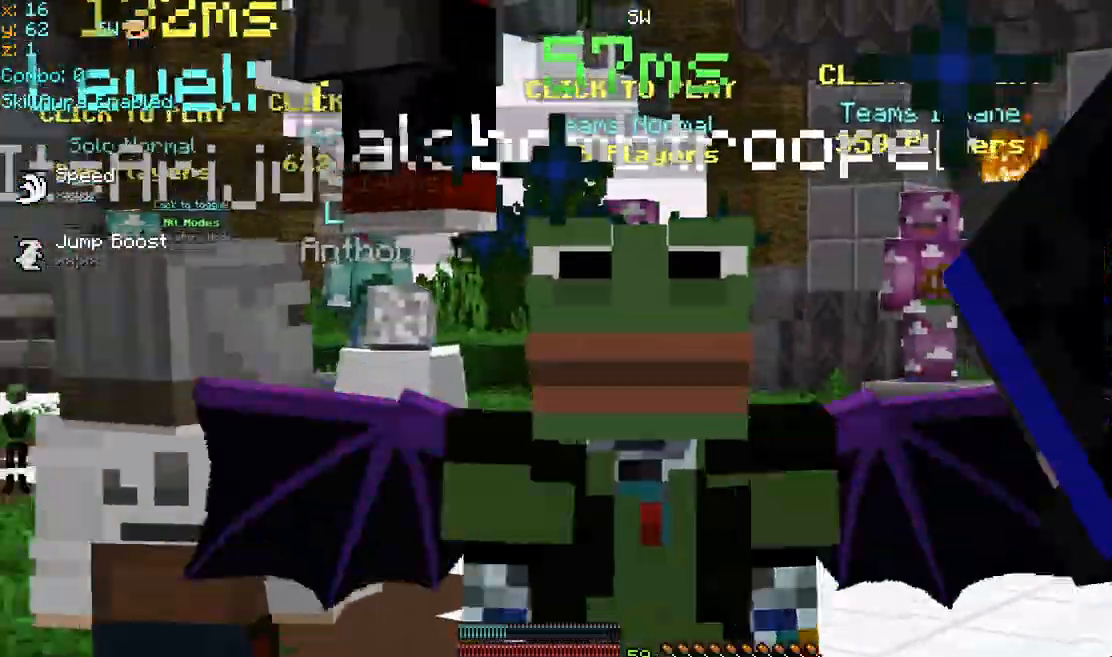
{"keys": [], "mouse": ["left"], "events": [[120, "up", "up"], [200, "mouse_left", "down"], [320, "mouse_left", "up"], [480, "mouse_left", "down"]]}